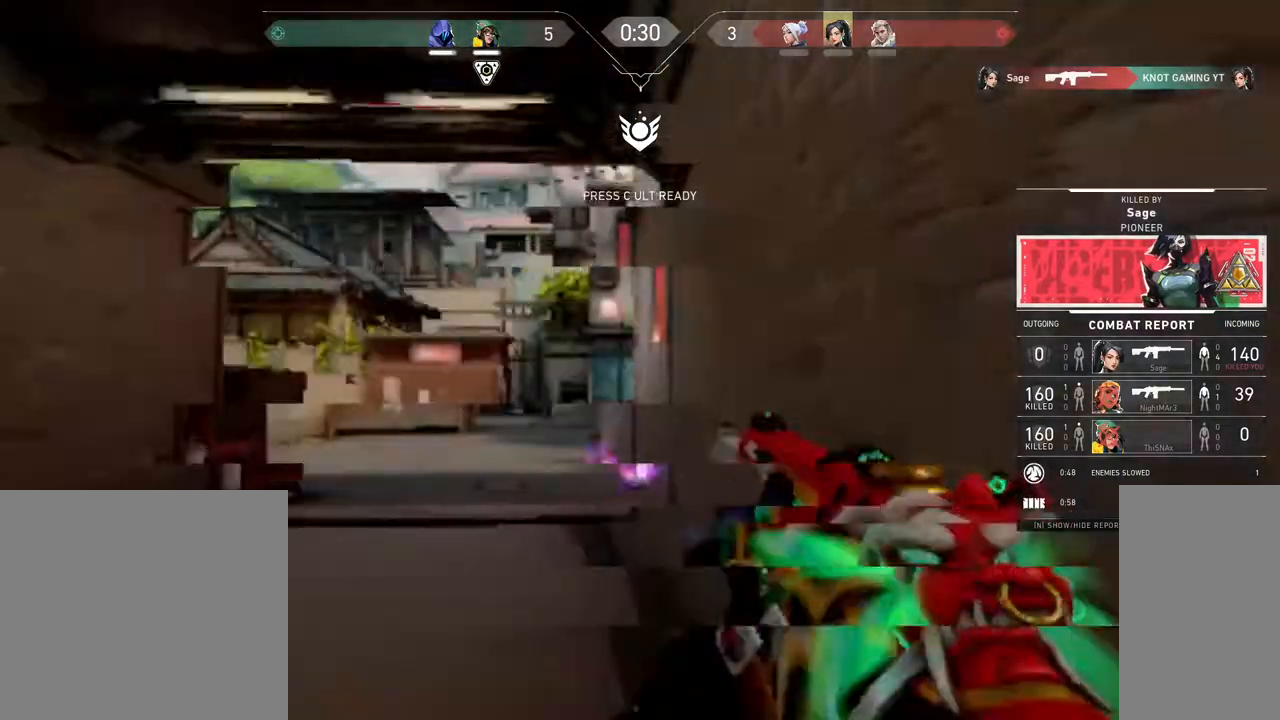
Gameplay with keyboard and mouse; each line is a JSON object with the keys and mouse buttons held at the frame after it. "events" lists presses ("down") and releases ("up") of "1", "2", "3", "4", "5", "a", "alt", "b", "c", "ctrl", "d", "e", "f", "g", "q", "r", "s", "shift", "space", "t", "tab", "v", "w", "x", "z", "mouse_left", "mouse_wheel", "mouse_right", "mouse_mb4" and "mouse_mb5" between this image and that frame as [ms after this image, input, new state], when the widget could be followed in between. "mouse_left", "mouse_wheel", "mouse_right", "mouse_mb4", "mouse_mb5" = the "left", "wheel", "right", "mb4", "mb5" buttons of the "mouse" list. No other keys are recorded. "wheel" means that the mouse wheel is clicked or scrolled. Mouse movement is not recorded.
{"keys": [], "mouse": ["mb4"], "events": [[83, "mouse_left", "up"]]}
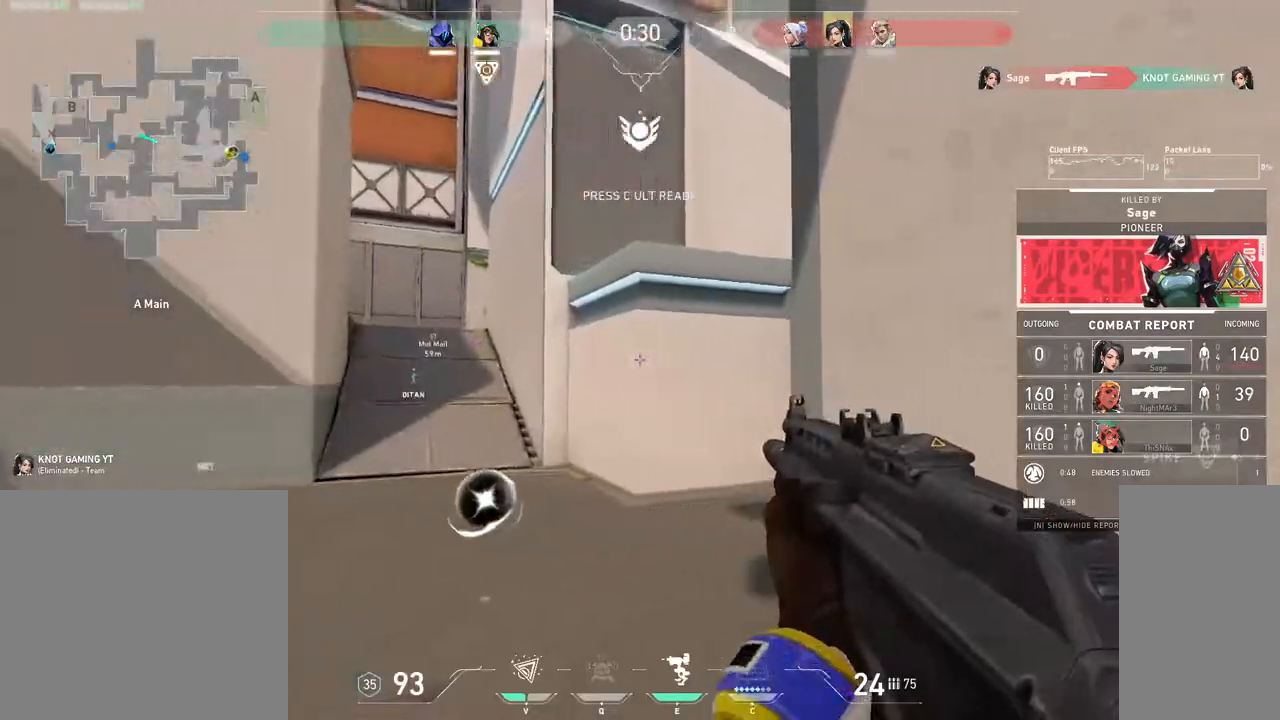
{"keys": [], "mouse": [], "events": [[100, "mouse_mb4", "up"]]}
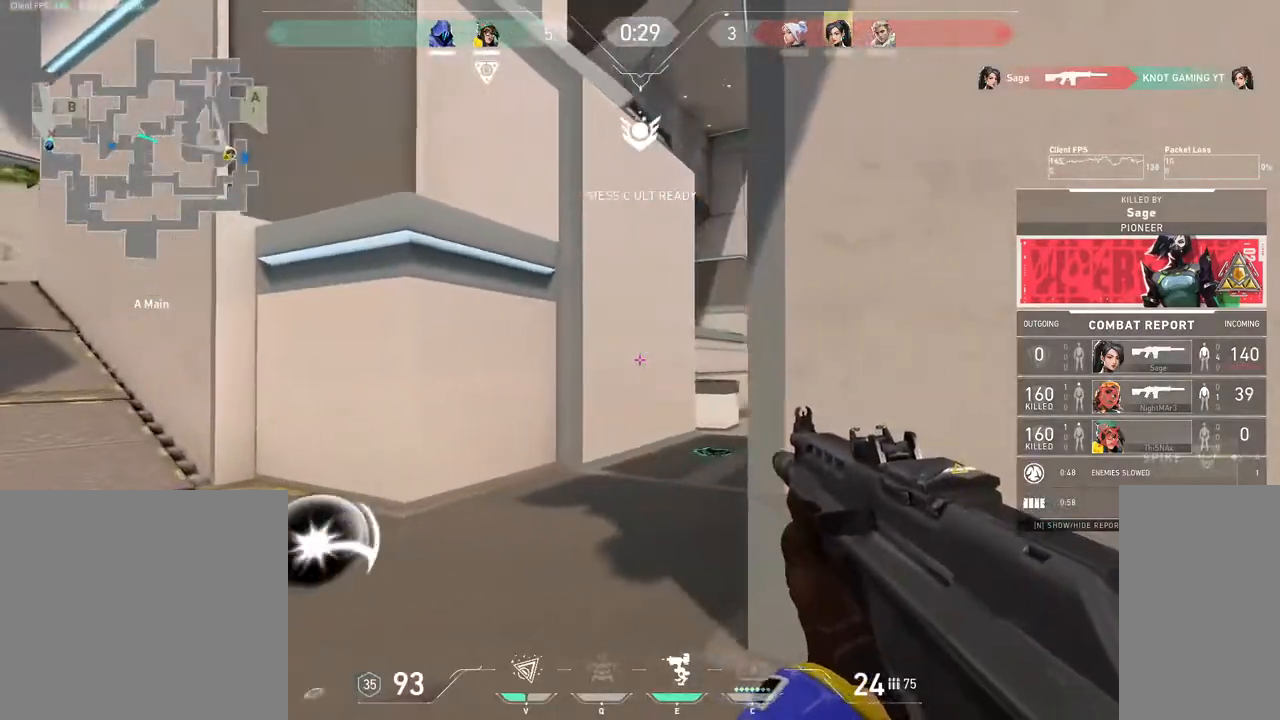
{"keys": [], "mouse": [], "events": []}
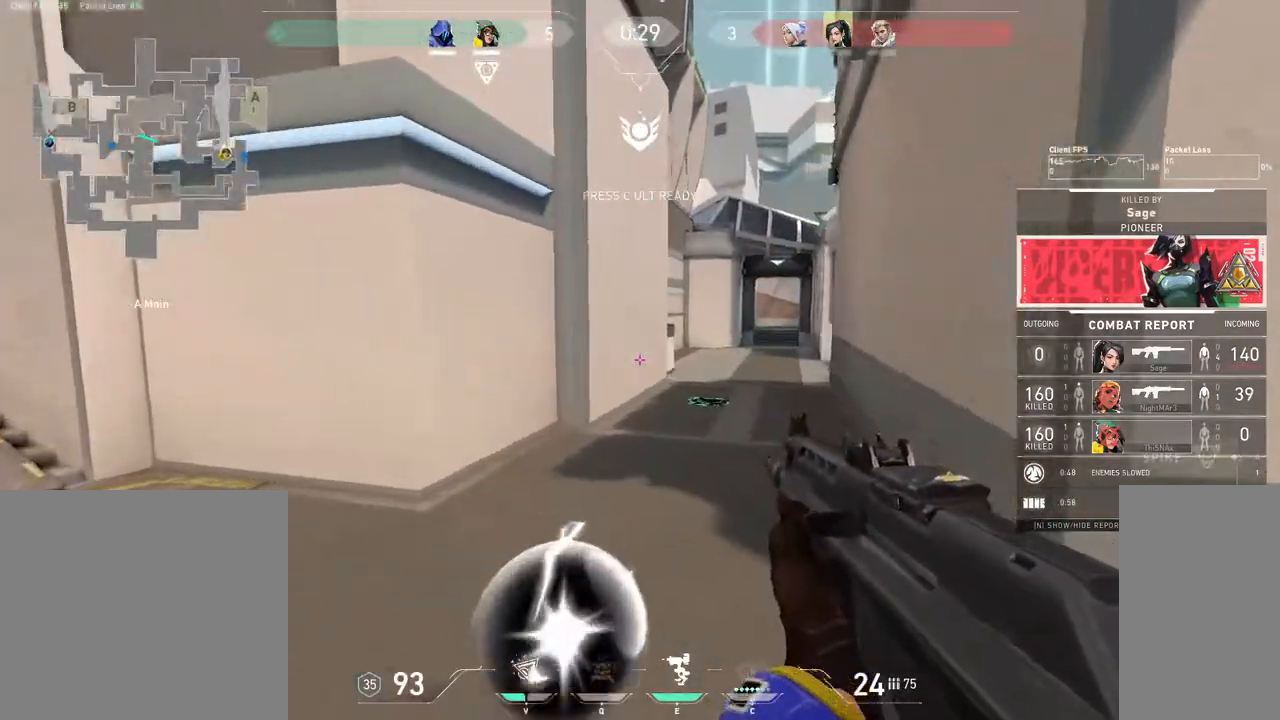
{"keys": [], "mouse": [], "events": [[17, "mouse_left", "down"], [133, "mouse_left", "up"]]}
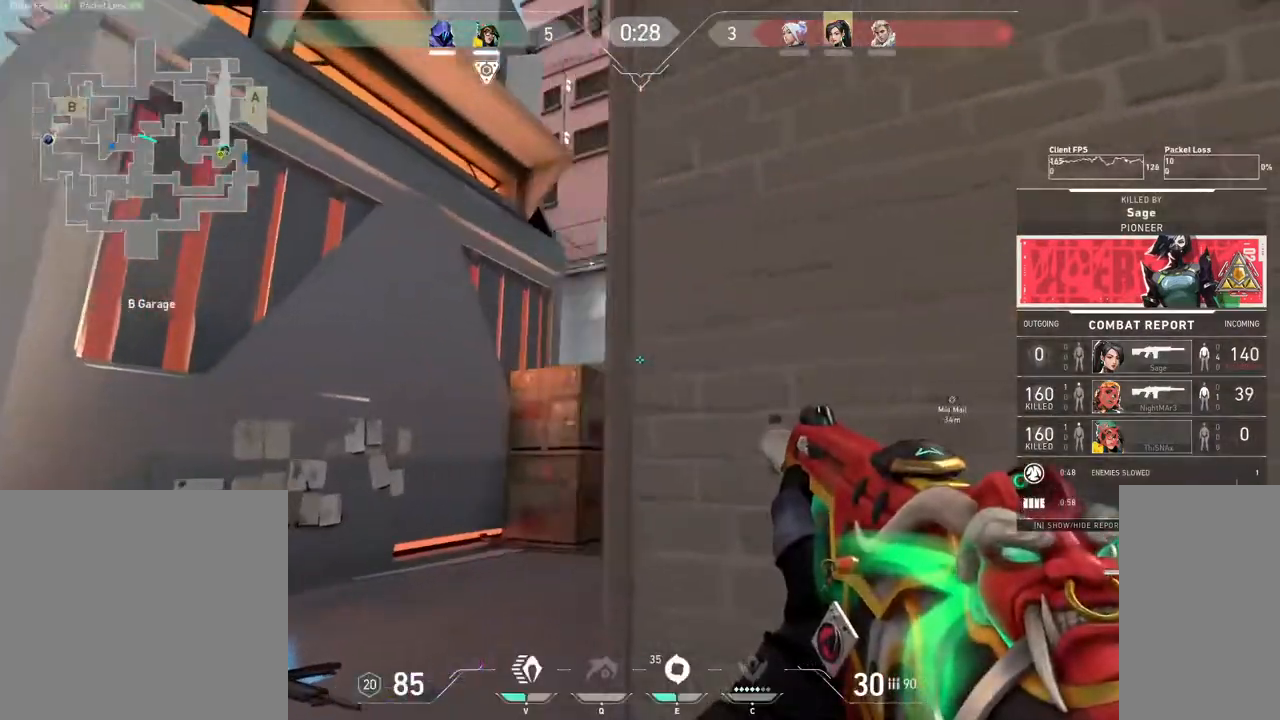
{"keys": [], "mouse": ["mb4"], "events": [[467, "mouse_mb4", "down"]]}
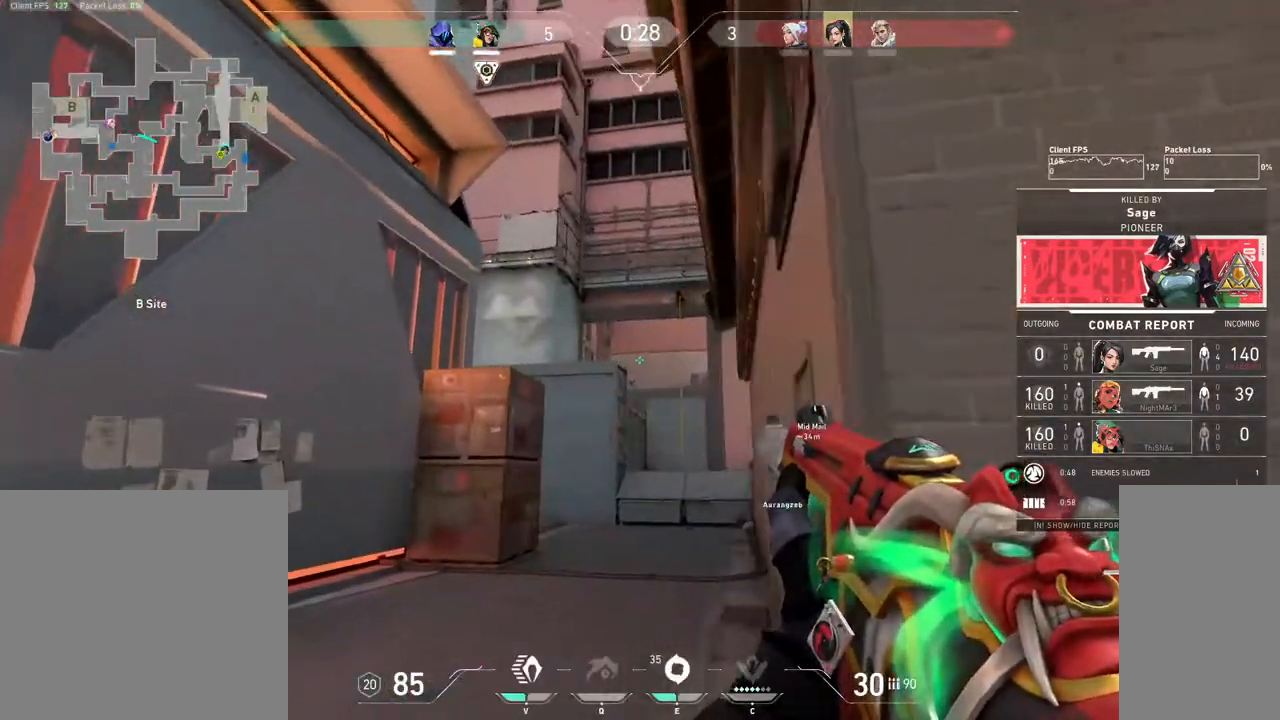
{"keys": [], "mouse": ["mb4"], "events": []}
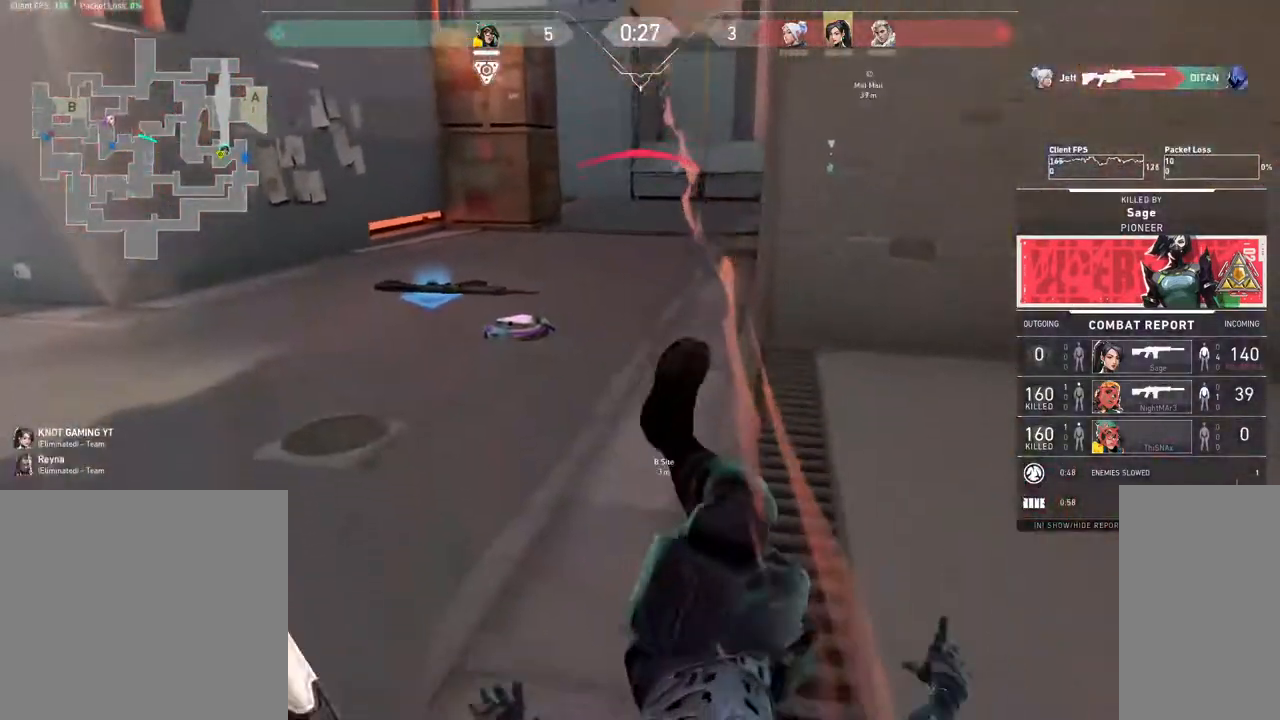
{"keys": [], "mouse": ["mb4"], "events": []}
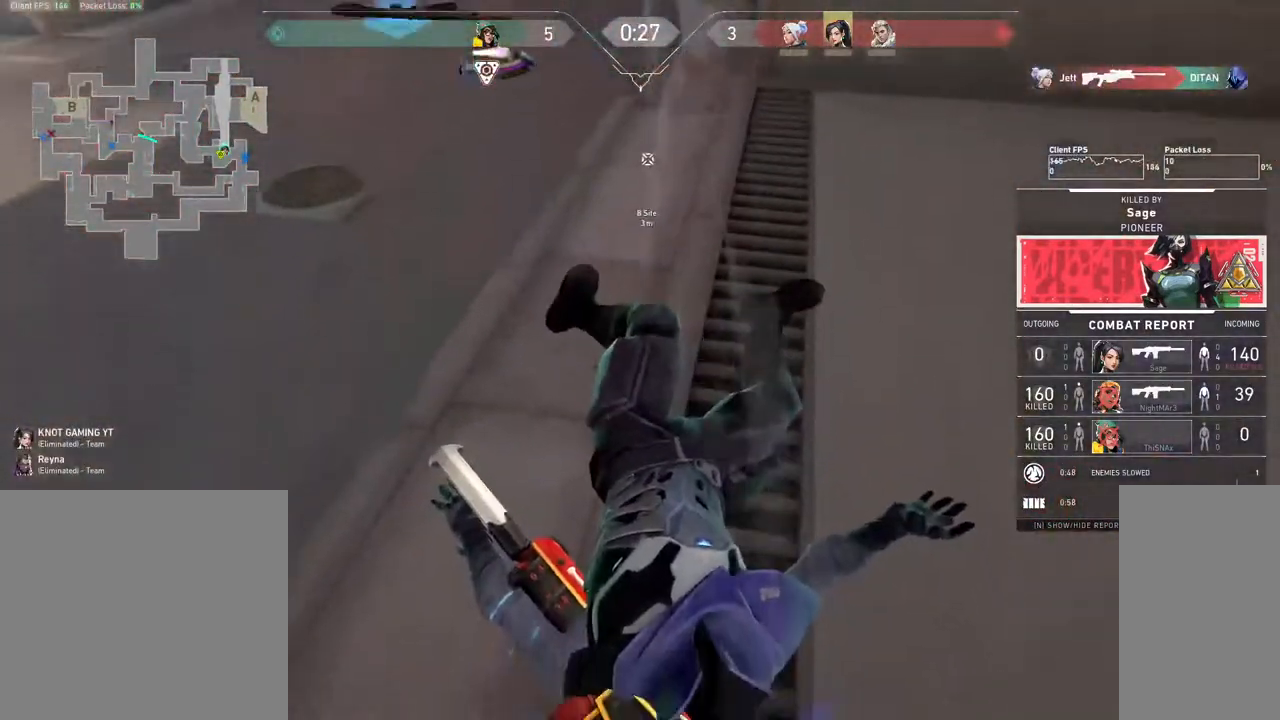
{"keys": [], "mouse": ["mb4"], "events": []}
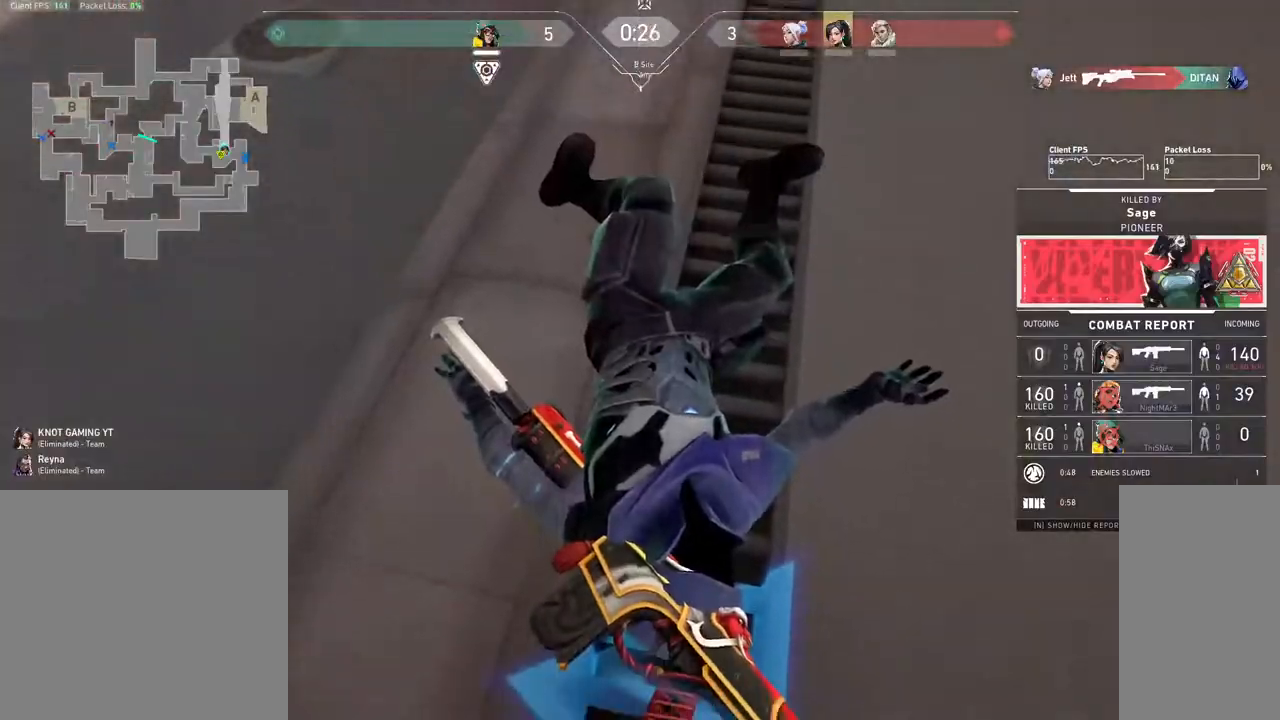
{"keys": [], "mouse": ["mb4"], "events": []}
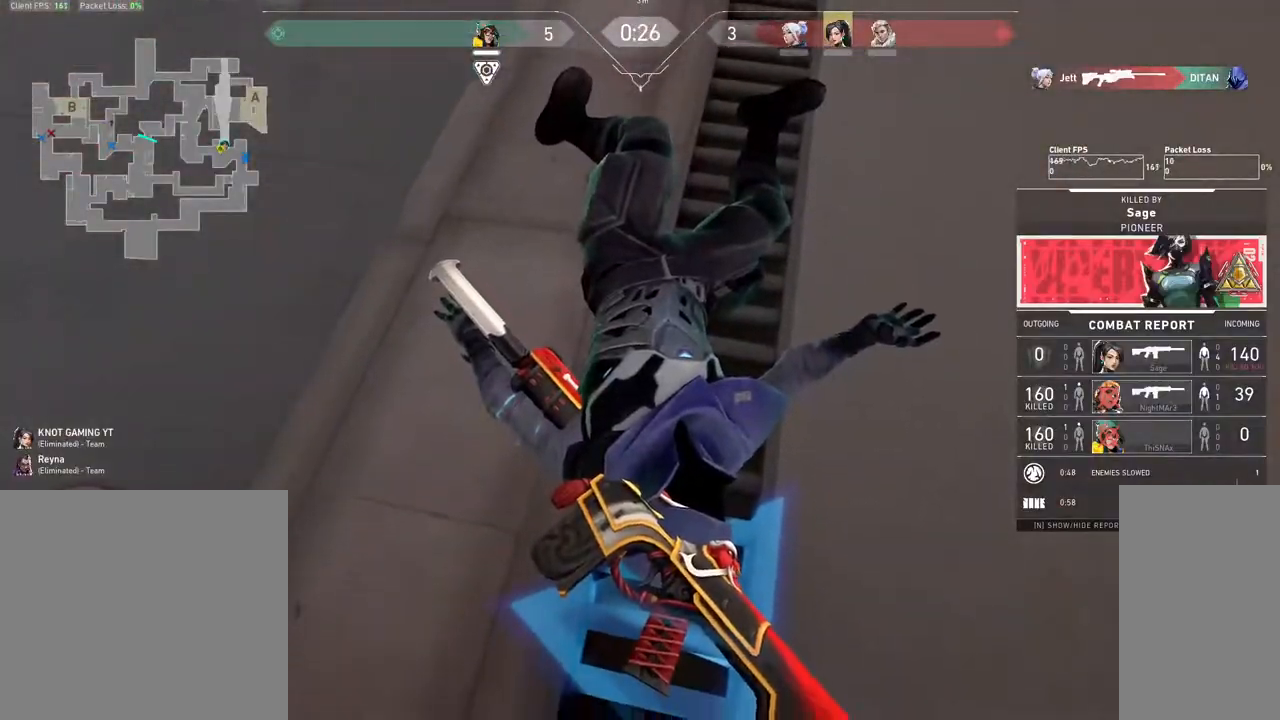
{"keys": [], "mouse": ["mb4"], "events": []}
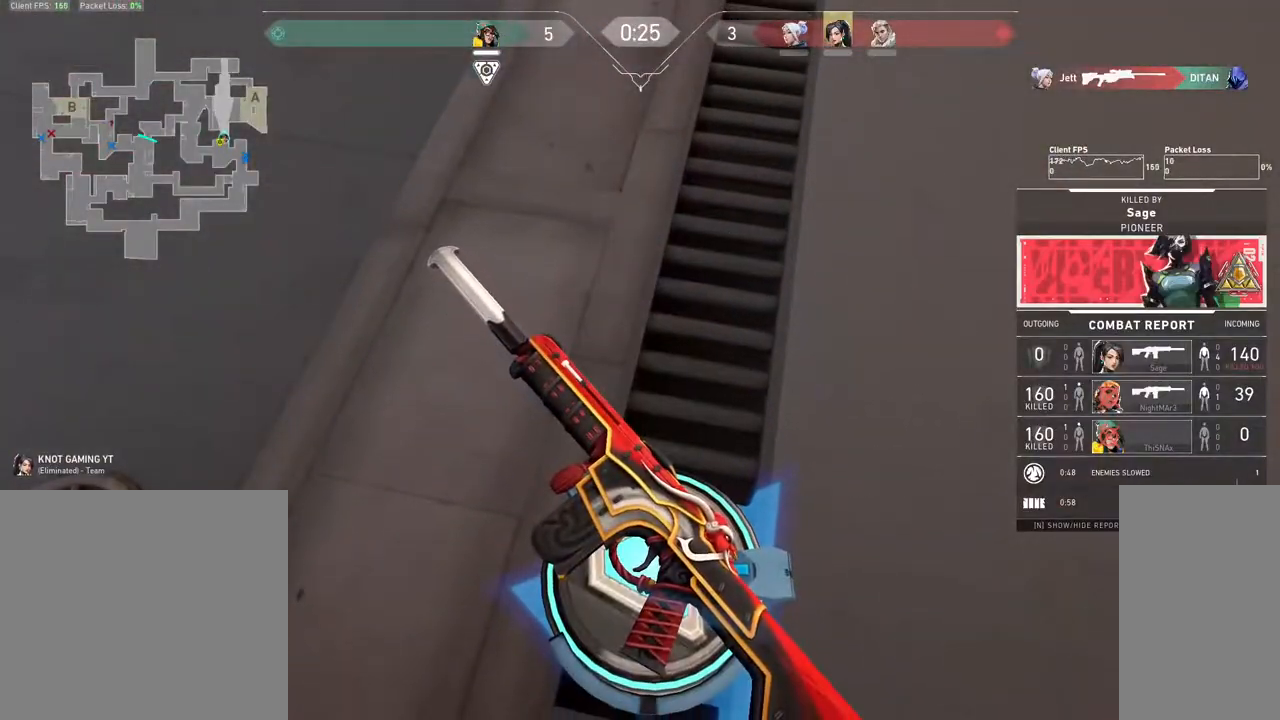
{"keys": [], "mouse": ["mb4"], "events": []}
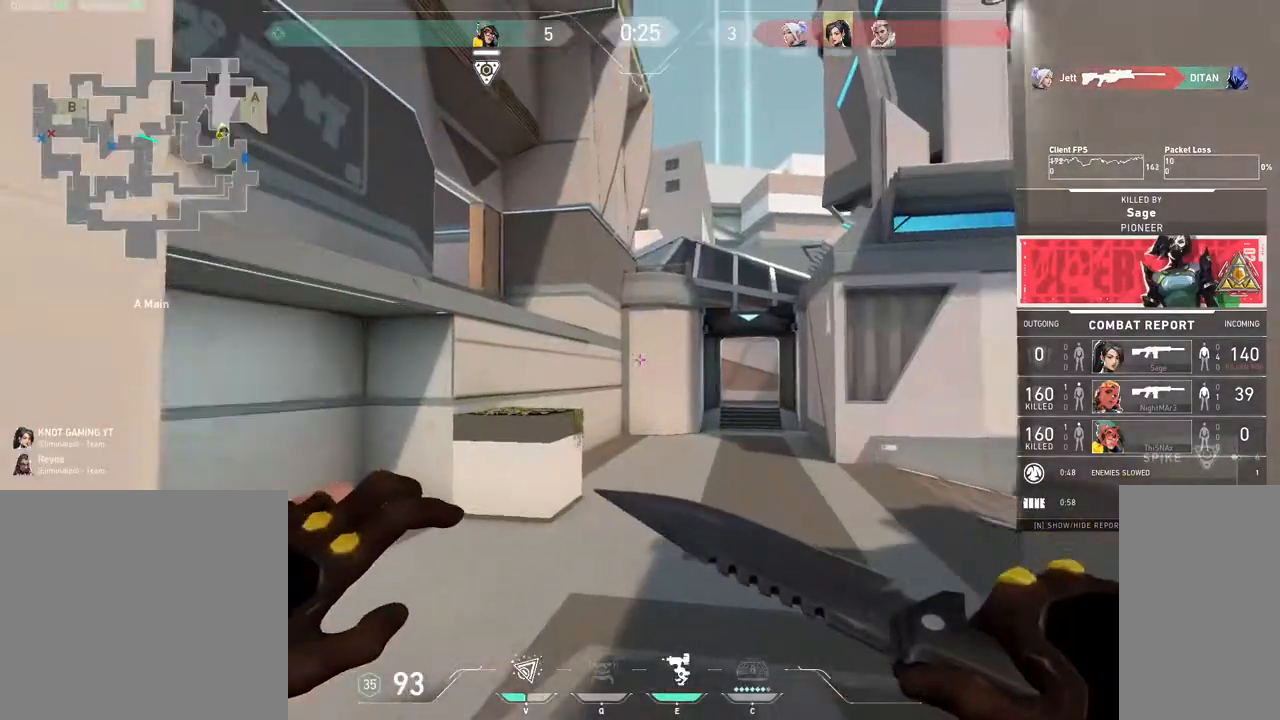
{"keys": [], "mouse": ["mb4"], "events": []}
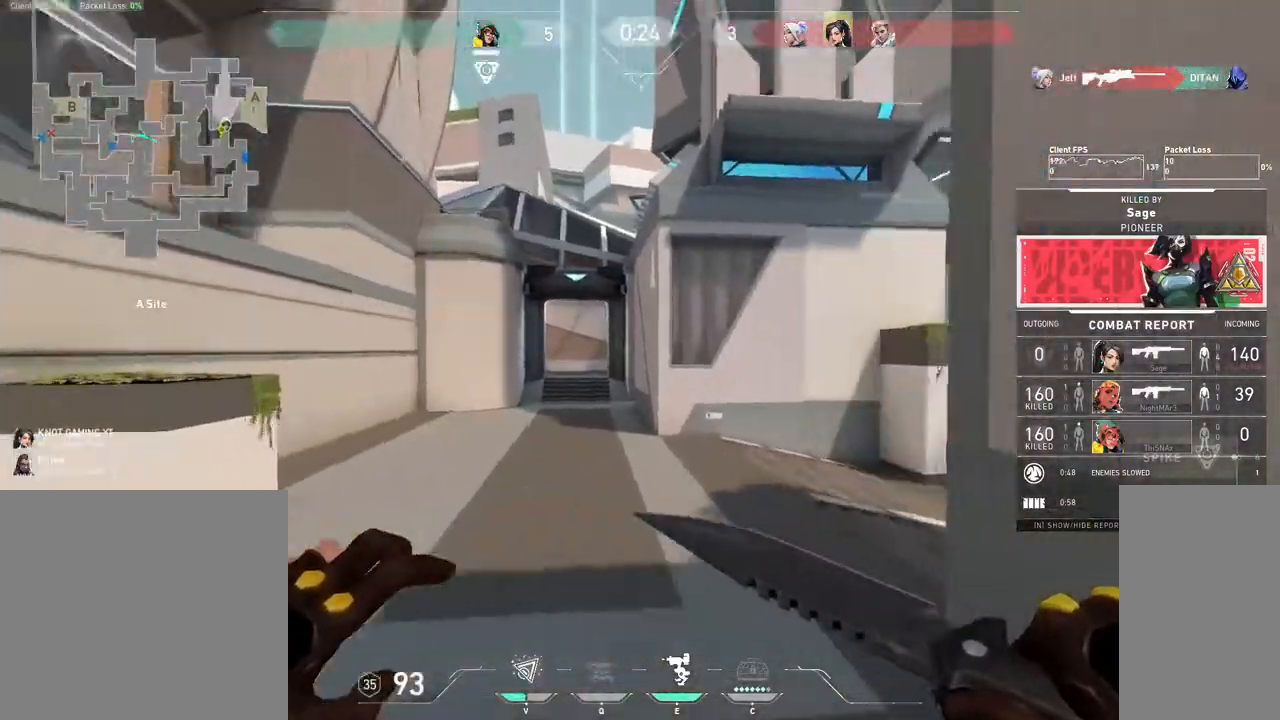
{"keys": [], "mouse": ["mb4"], "events": []}
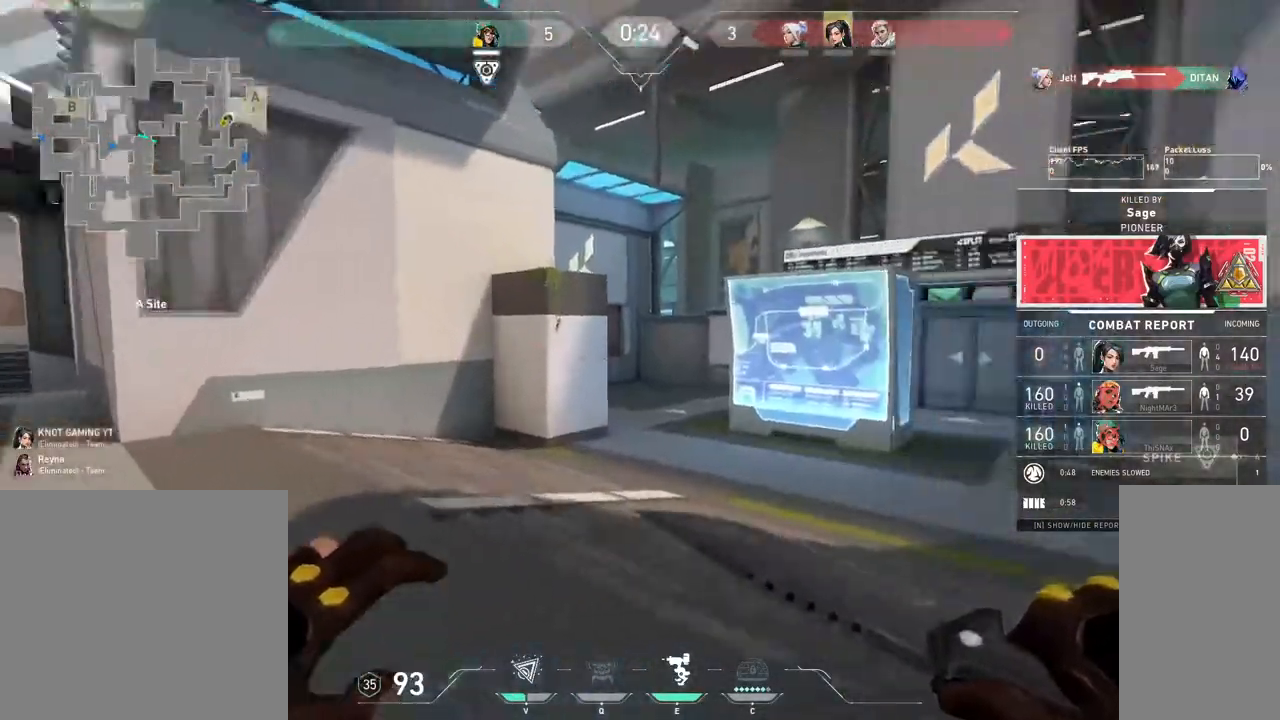
{"keys": [], "mouse": ["mb4"], "events": []}
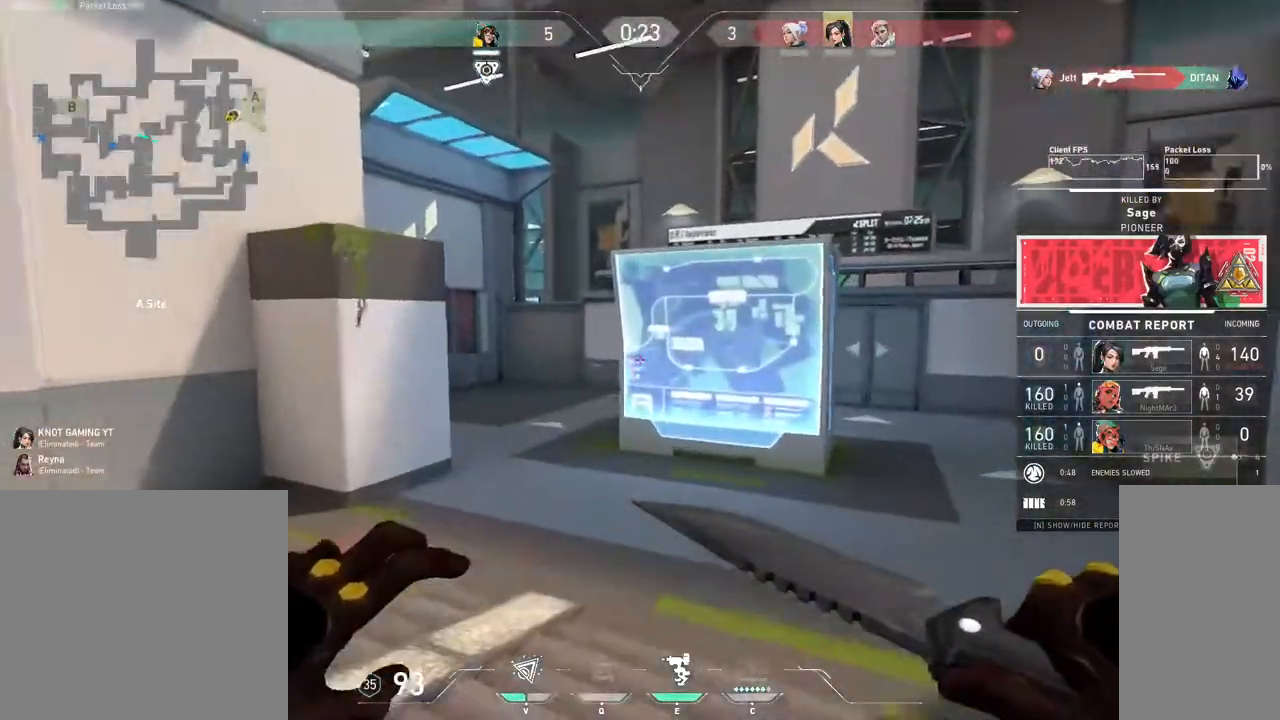
{"keys": [], "mouse": ["mb4"], "events": []}
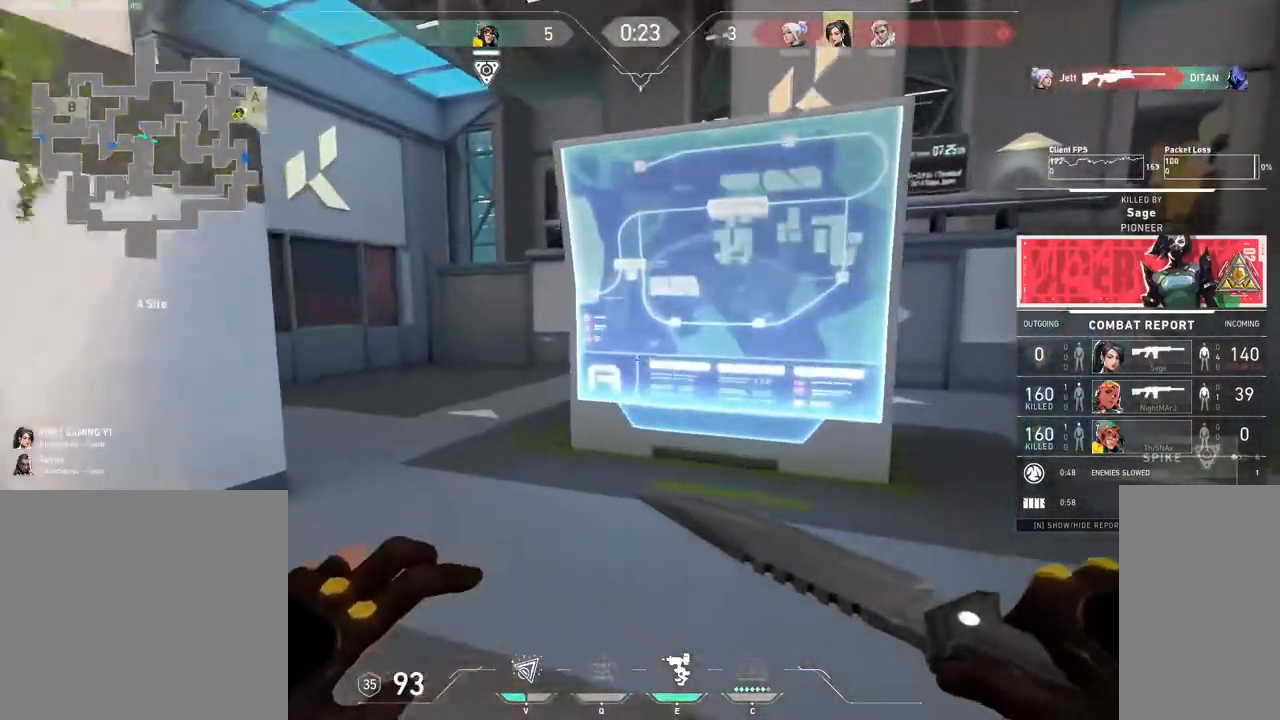
{"keys": [], "mouse": ["mb4"], "events": []}
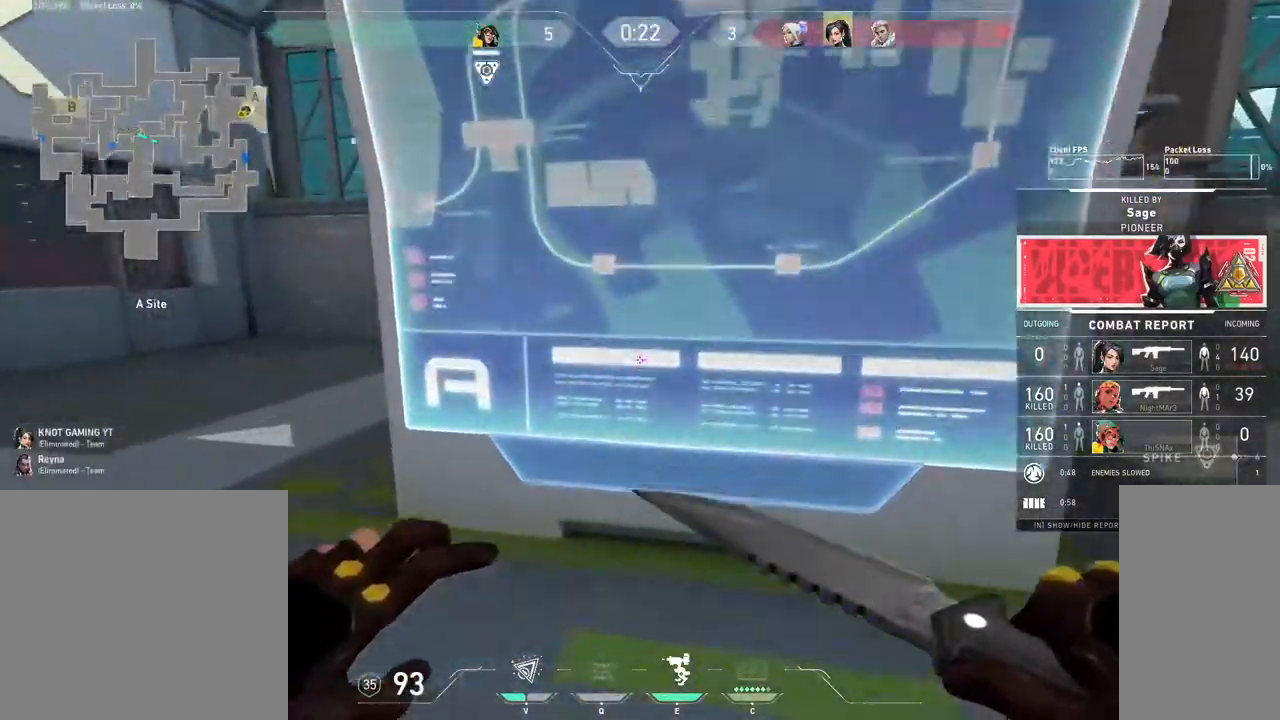
{"keys": [], "mouse": [], "events": [[283, "mouse_mb4", "up"]]}